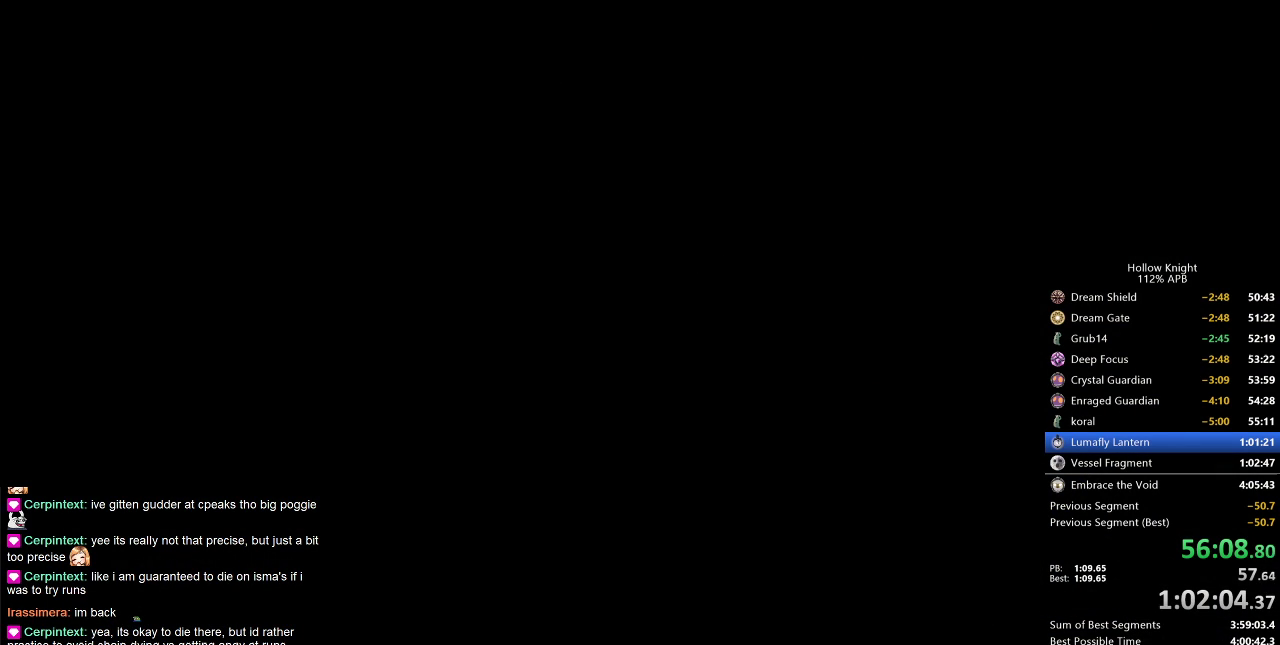
Gameplay with keyboard; each line is a JSON object with the keys held at the frame after it. "events" lists presses ("down") and releases ("up") of "cdash", "dash", "dnail", "down", "heal", "inv", "jump", "left", "nail", "right", "spell" and "up" between this image and that frame as [ms after this image, input, new state], when the widget could be followed in between. No other keys are recorded. Mouse input is not recorded. Key names are as the overlay labels them; some are game actions (e.g. jump) rather than physical keys.
{"keys": ["left"], "events": [[67, "left", "up"], [150, "left", "down"], [233, "left", "up"], [300, "left", "down"], [383, "left", "up"], [467, "left", "down"]]}
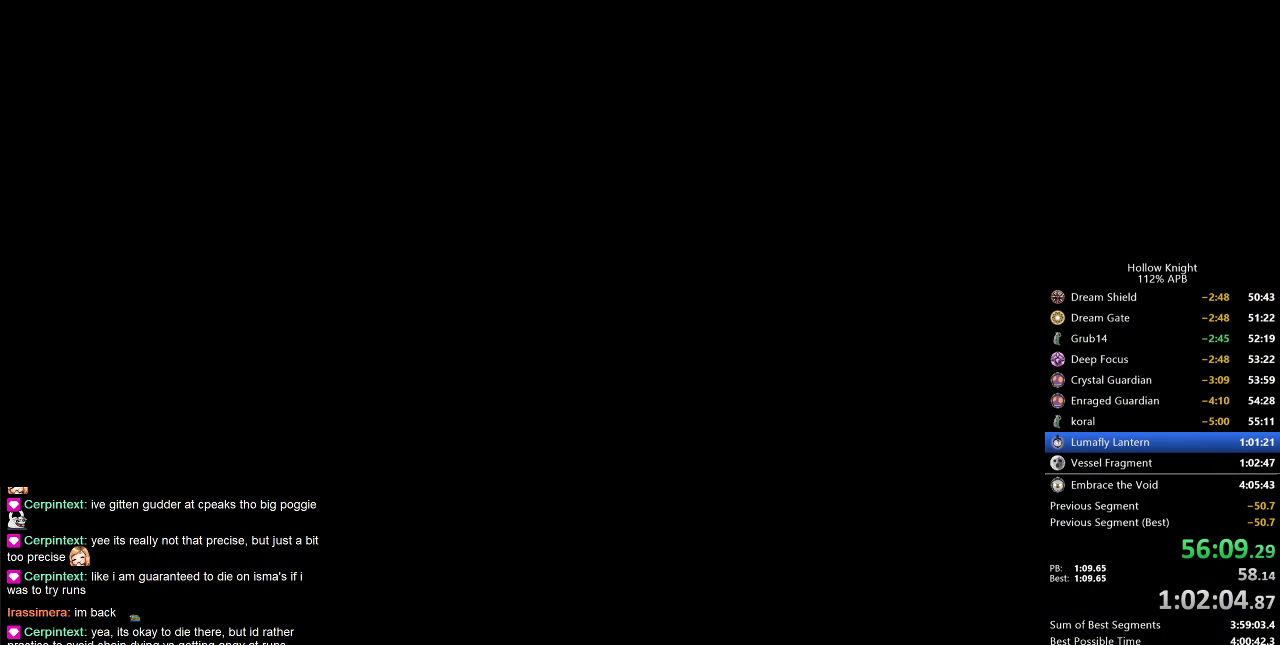
{"keys": ["left"], "events": [[83, "left", "up"], [167, "left", "down"], [200, "left", "up"], [300, "left", "down"], [400, "left", "up"], [483, "left", "down"]]}
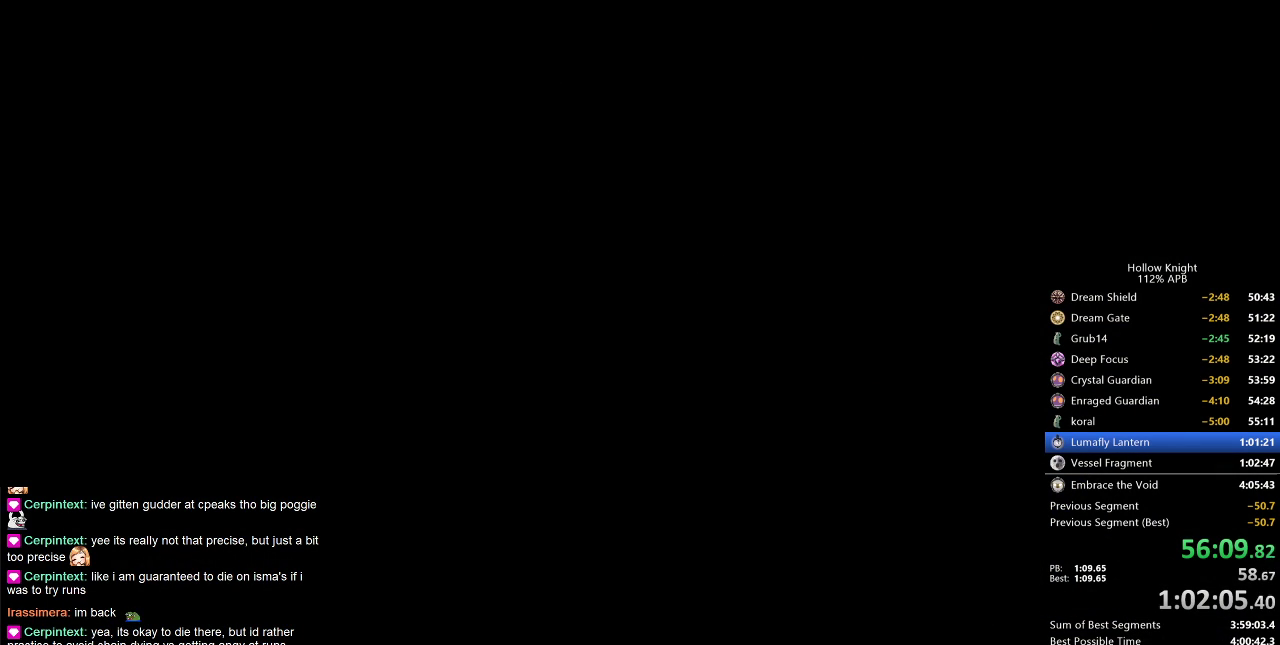
{"keys": ["left"], "events": [[83, "left", "up"], [167, "left", "down"], [267, "left", "up"], [317, "left", "down"], [450, "left", "up"], [500, "left", "down"]]}
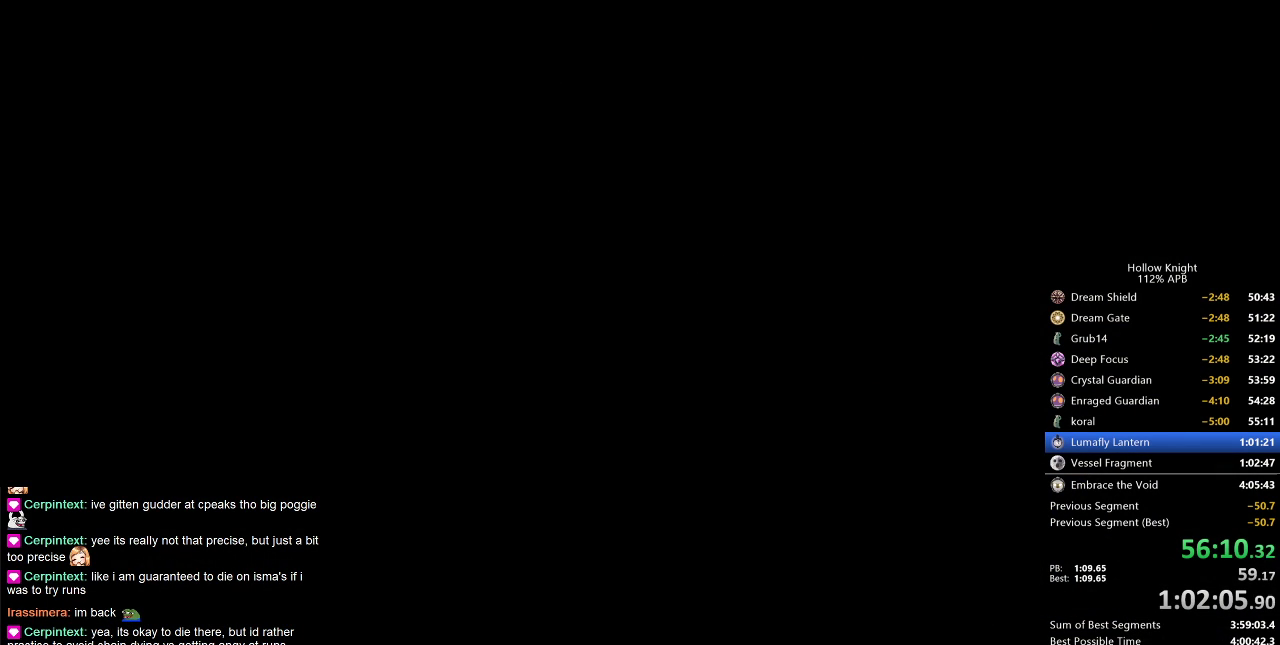
{"keys": [], "events": [[100, "left", "up"], [183, "left", "down"], [283, "left", "up"], [383, "left", "down"], [433, "left", "up"]]}
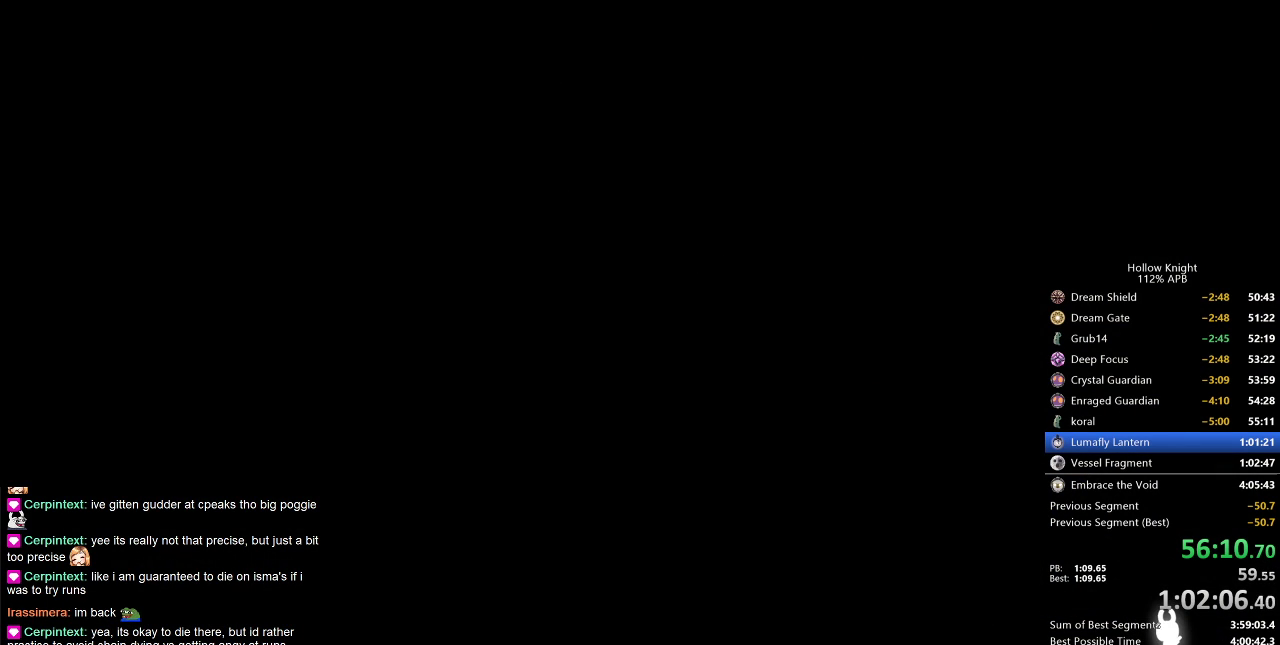
{"keys": [], "events": [[17, "left", "down"], [117, "left", "up"], [167, "left", "down"], [250, "left", "up"], [333, "left", "down"], [433, "left", "up"]]}
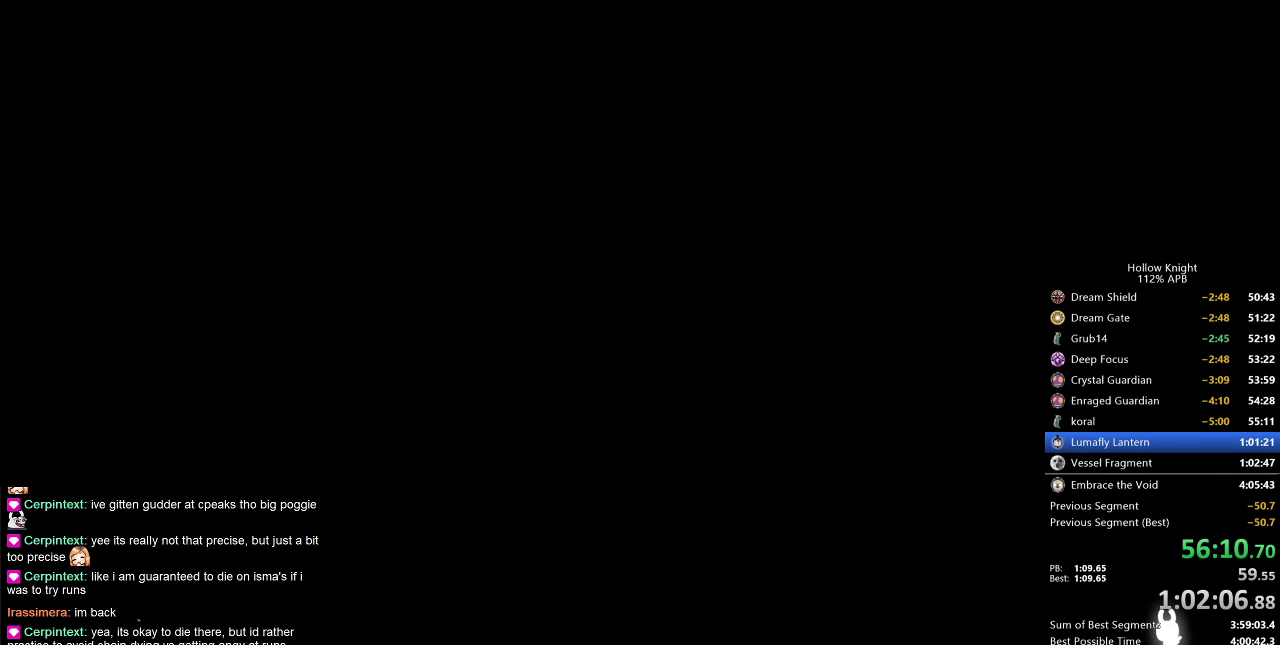
{"keys": ["left"], "events": [[33, "left", "down"], [83, "left", "up"], [167, "left", "down"], [267, "left", "up"], [367, "left", "down"], [417, "left", "up"], [500, "left", "down"]]}
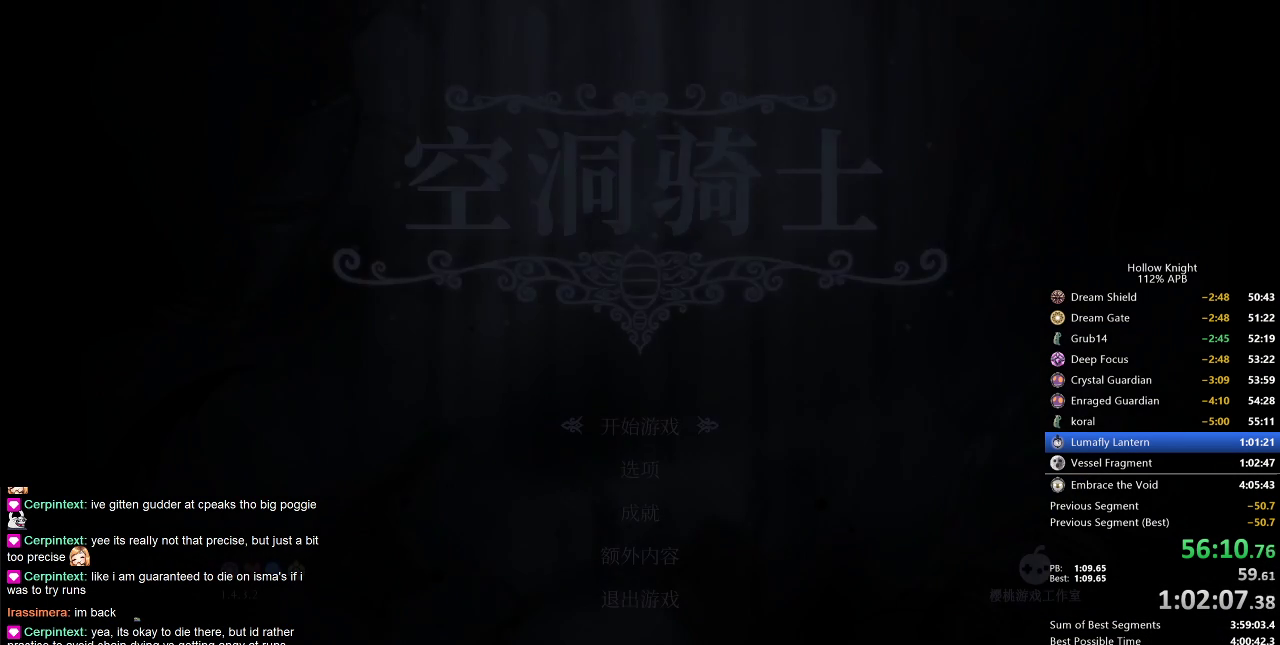
{"keys": [], "events": [[100, "left", "up"], [183, "left", "down"], [233, "left", "up"], [333, "left", "down"], [417, "left", "up"]]}
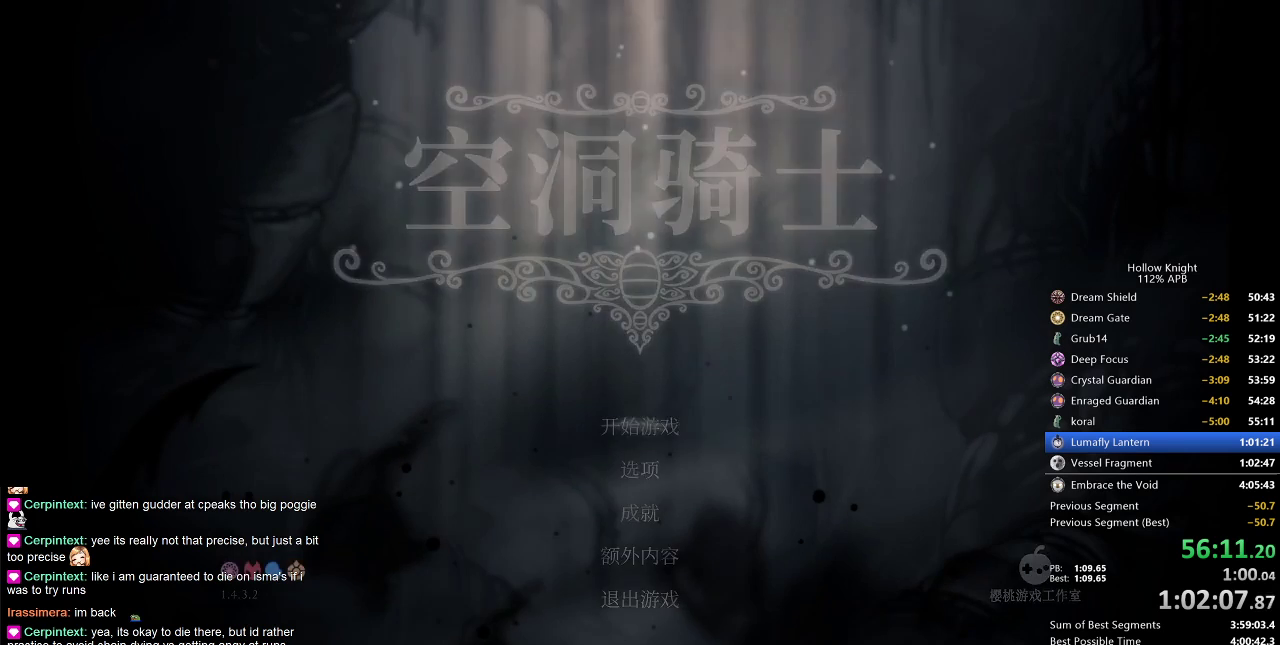
{"keys": [], "events": [[167, "left", "down"], [233, "left", "up"], [300, "left", "down"], [350, "left", "up"], [433, "left", "down"], [483, "left", "up"]]}
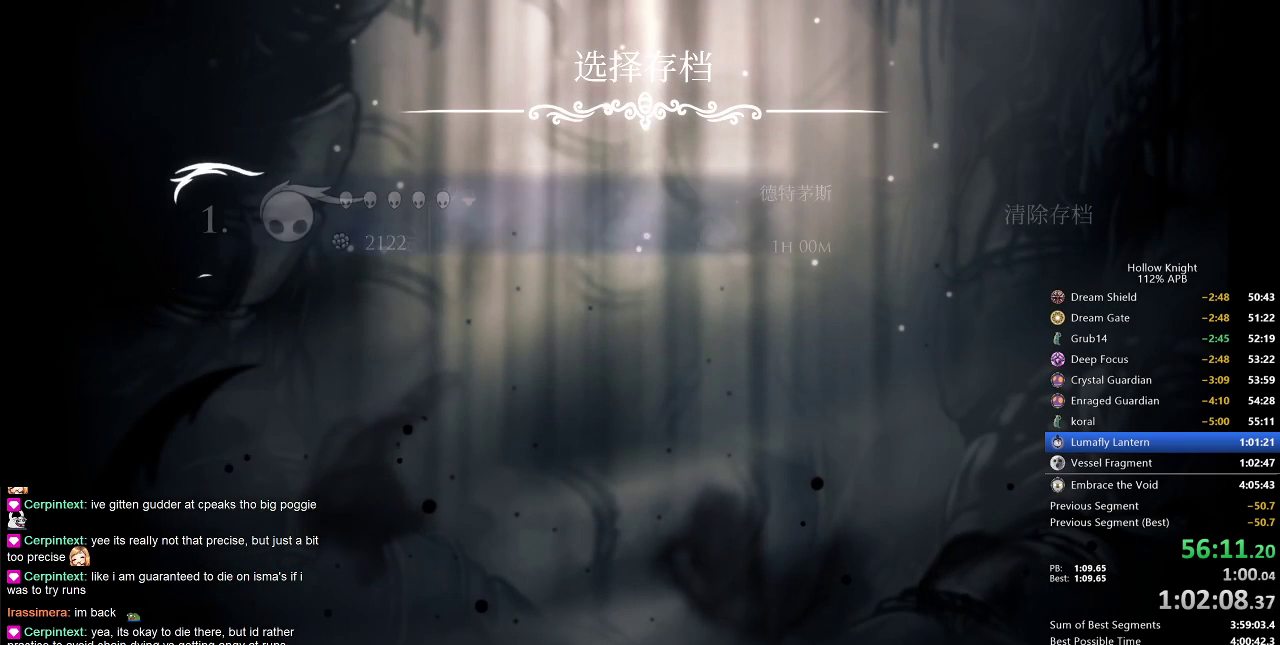
{"keys": [], "events": [[83, "left", "down"], [183, "left", "up"], [217, "left", "down"], [333, "left", "up"], [417, "left", "down"], [450, "left", "up"]]}
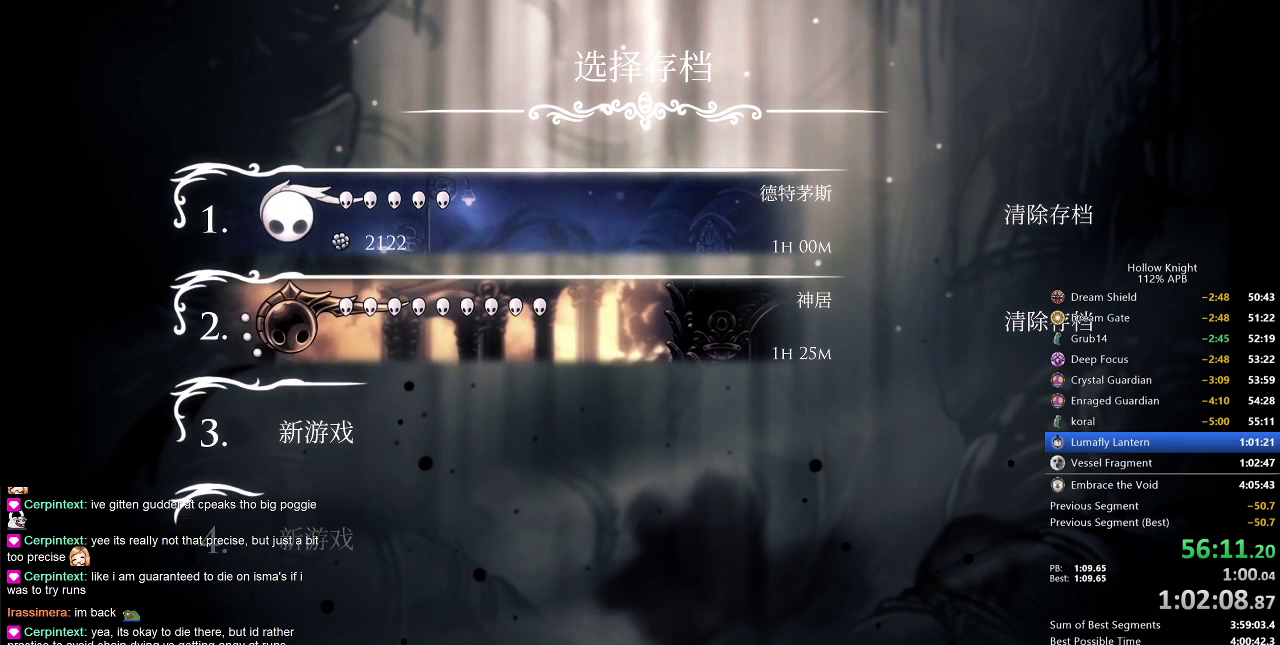
{"keys": [], "events": [[50, "left", "down"], [150, "left", "up"], [183, "left", "down"], [300, "left", "up"], [367, "left", "down"], [417, "left", "up"]]}
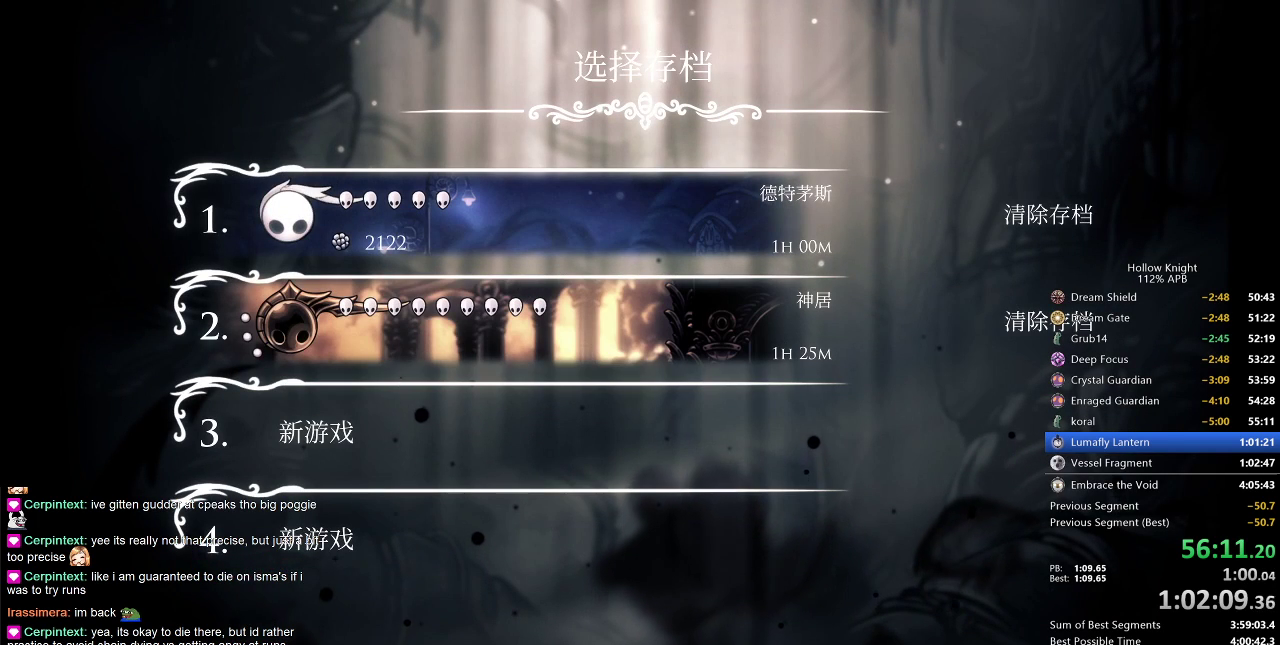
{"keys": ["left"], "events": [[17, "left", "down"], [67, "left", "up"], [167, "left", "down"], [200, "left", "up"], [300, "left", "down"], [333, "left", "up"], [450, "left", "down"]]}
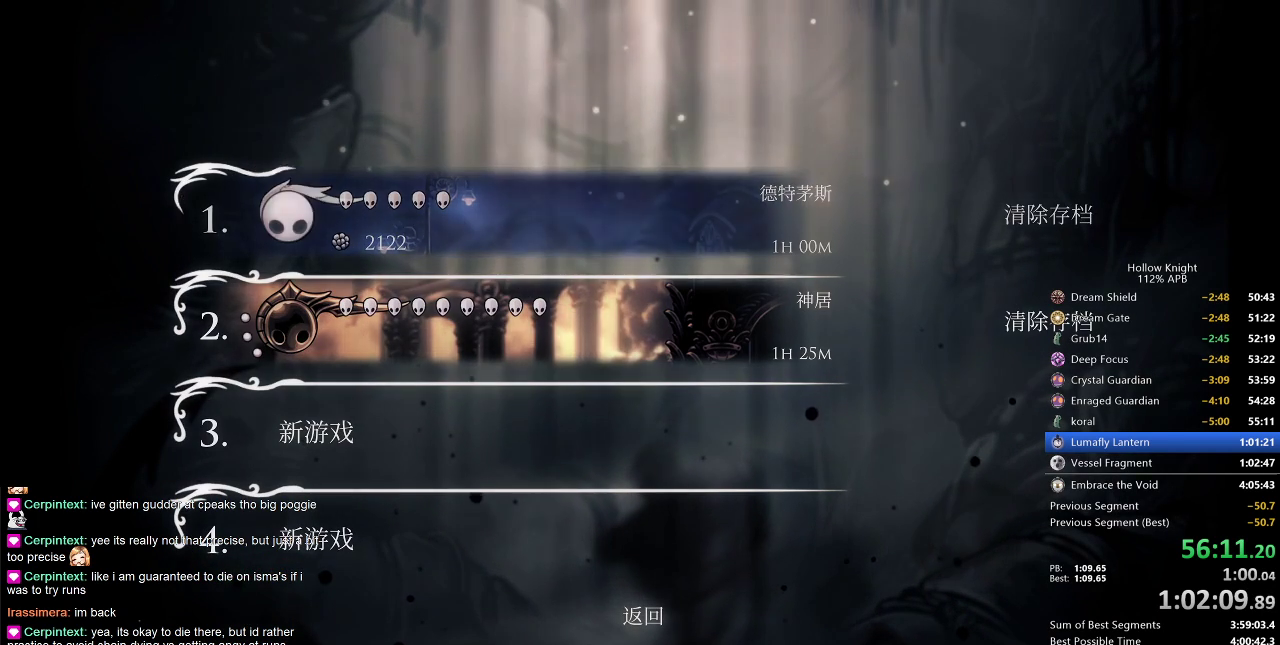
{"keys": [], "events": [[133, "left", "up"]]}
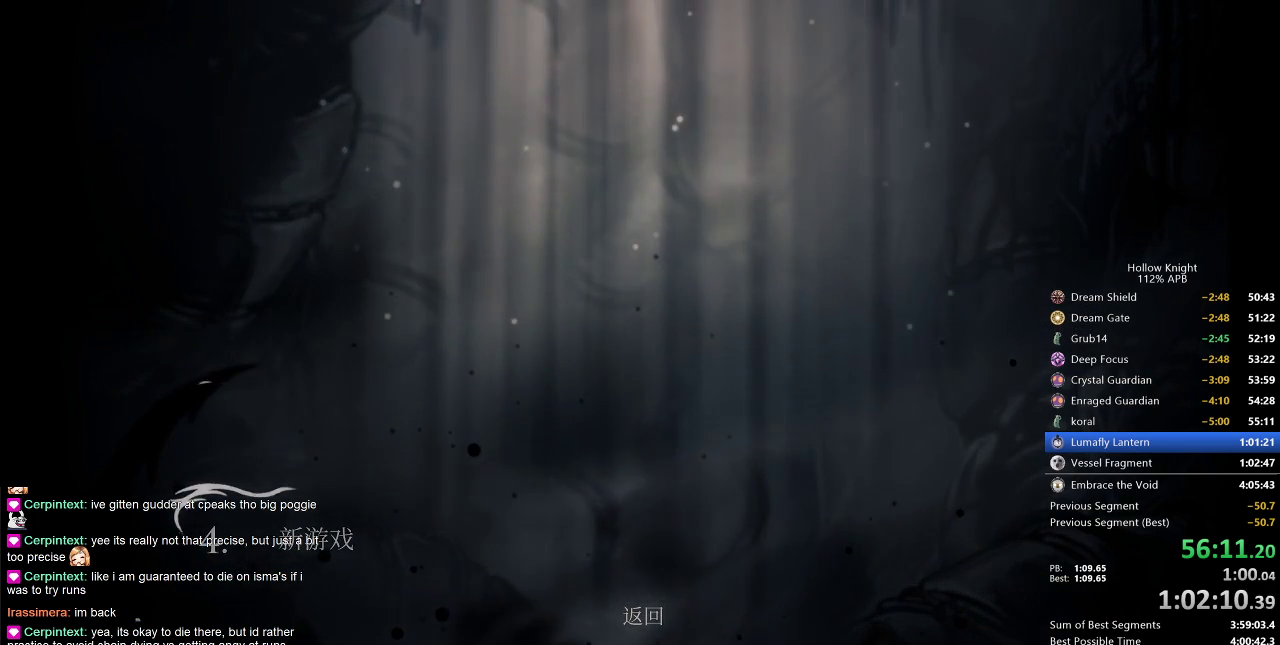
{"keys": [], "events": []}
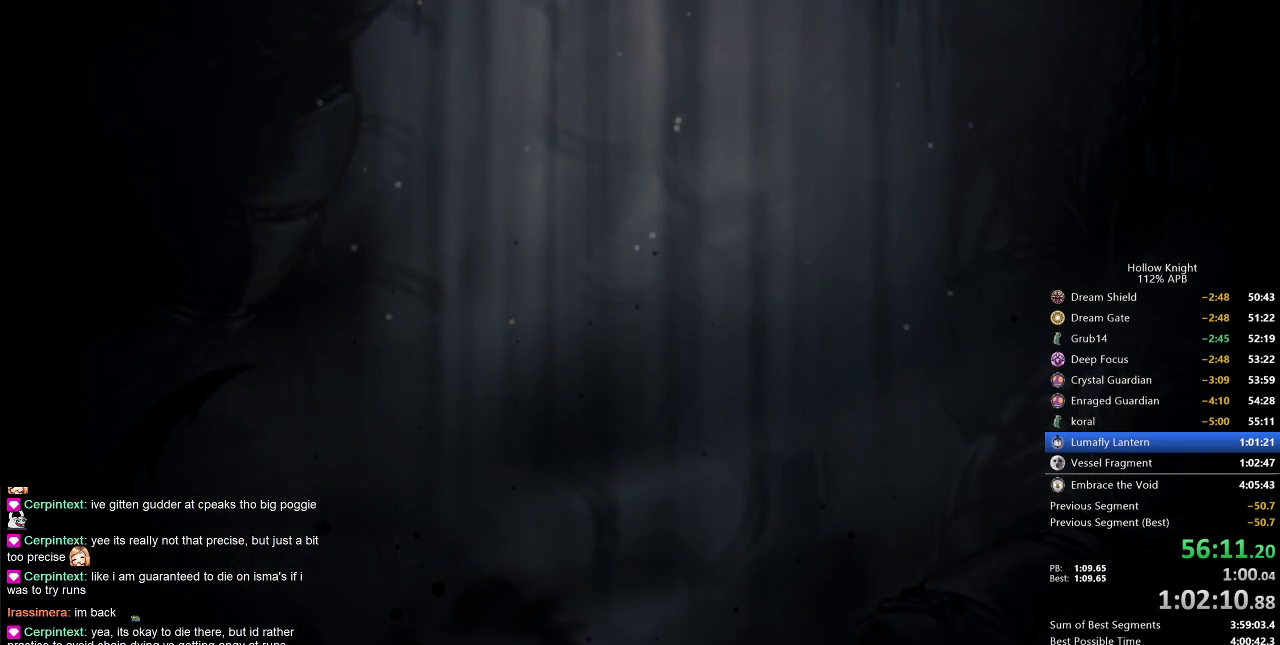
{"keys": [], "events": []}
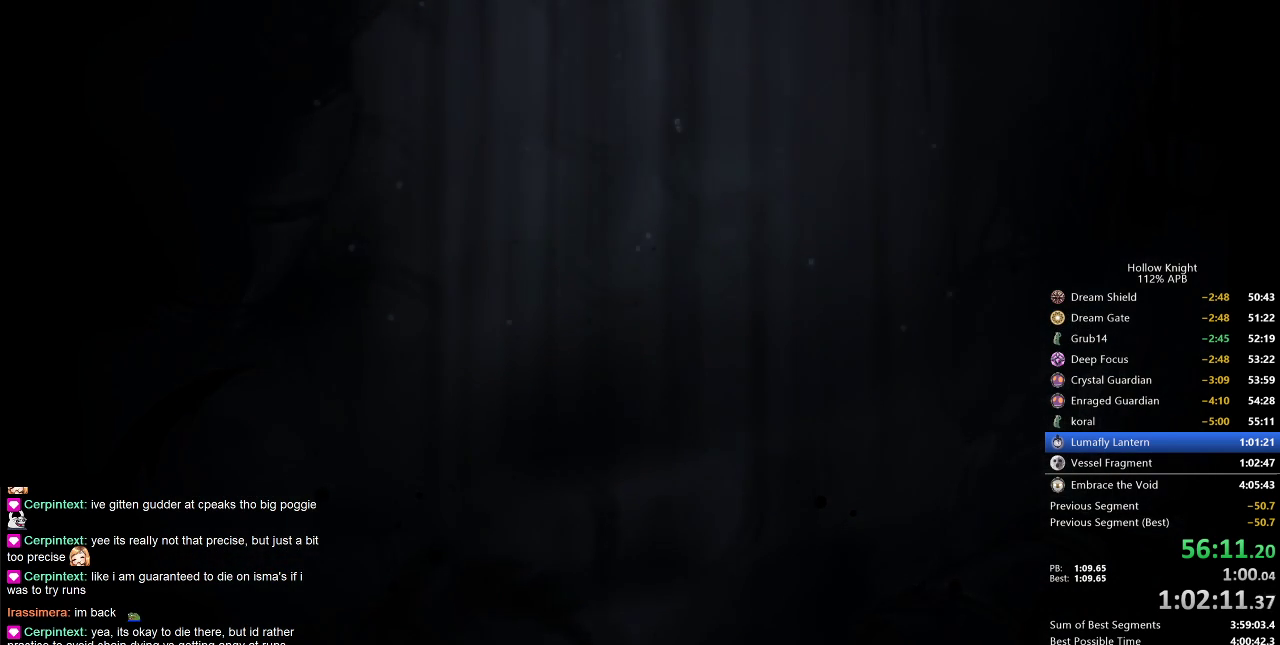
{"keys": [], "events": []}
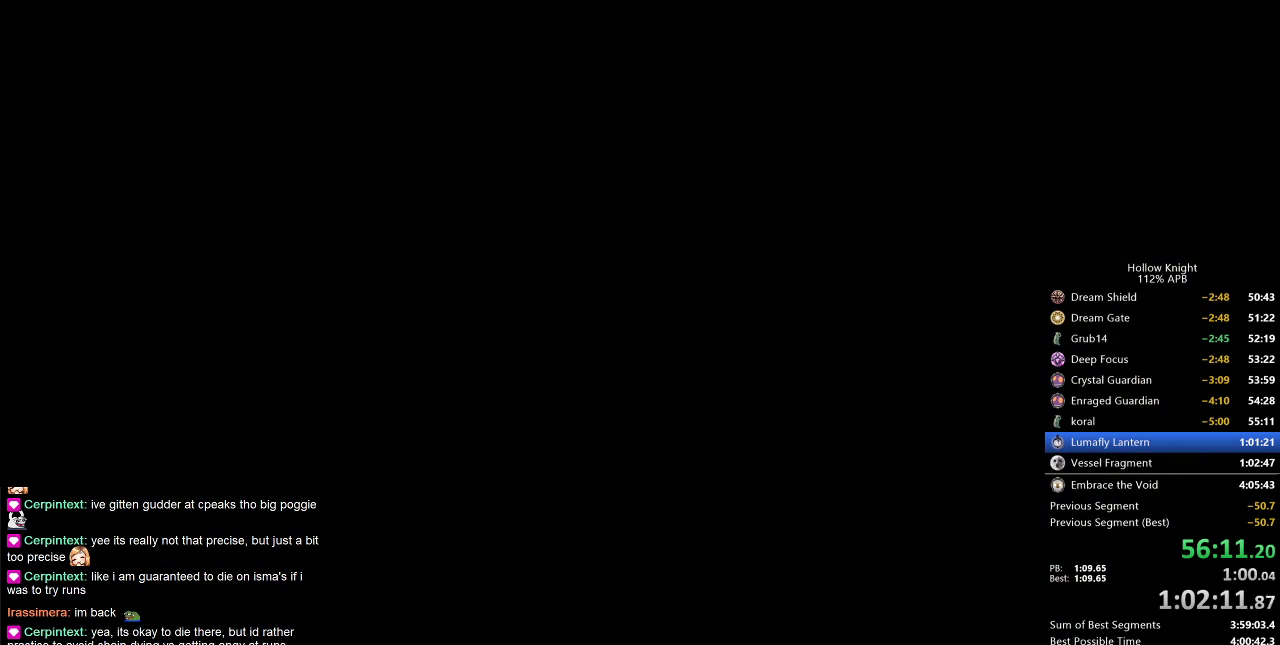
{"keys": [], "events": []}
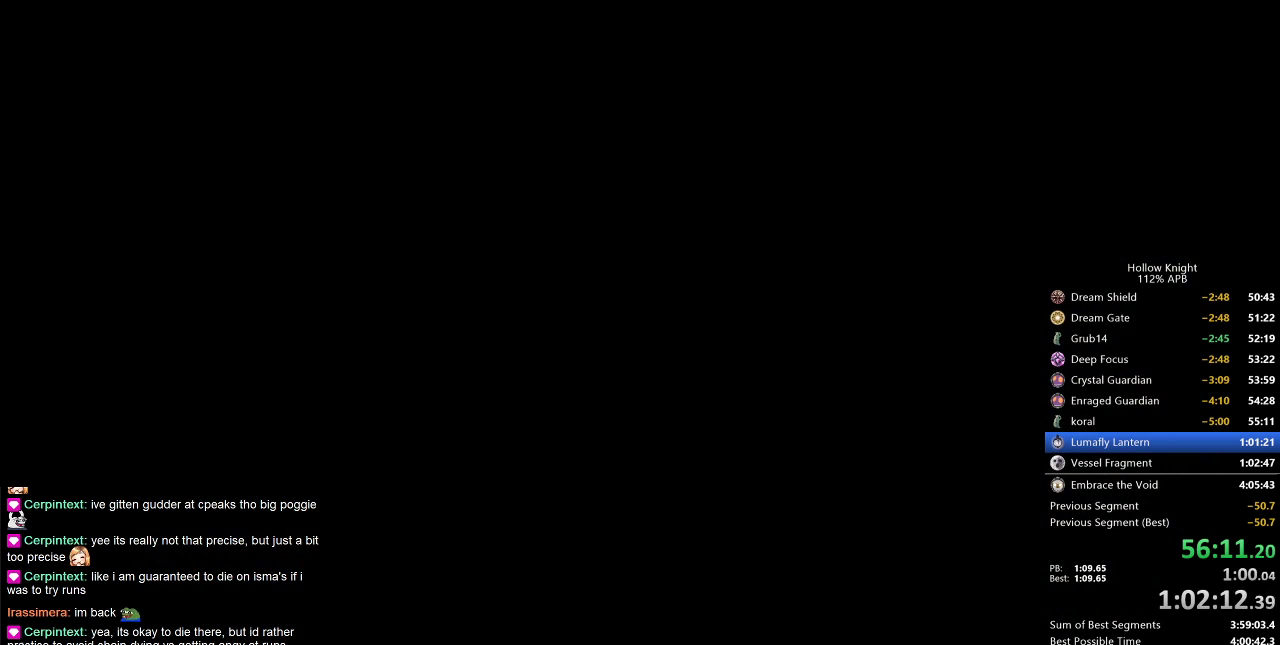
{"keys": [], "events": [[250, "left", "down"], [300, "left", "up"], [417, "left", "down"], [483, "left", "up"]]}
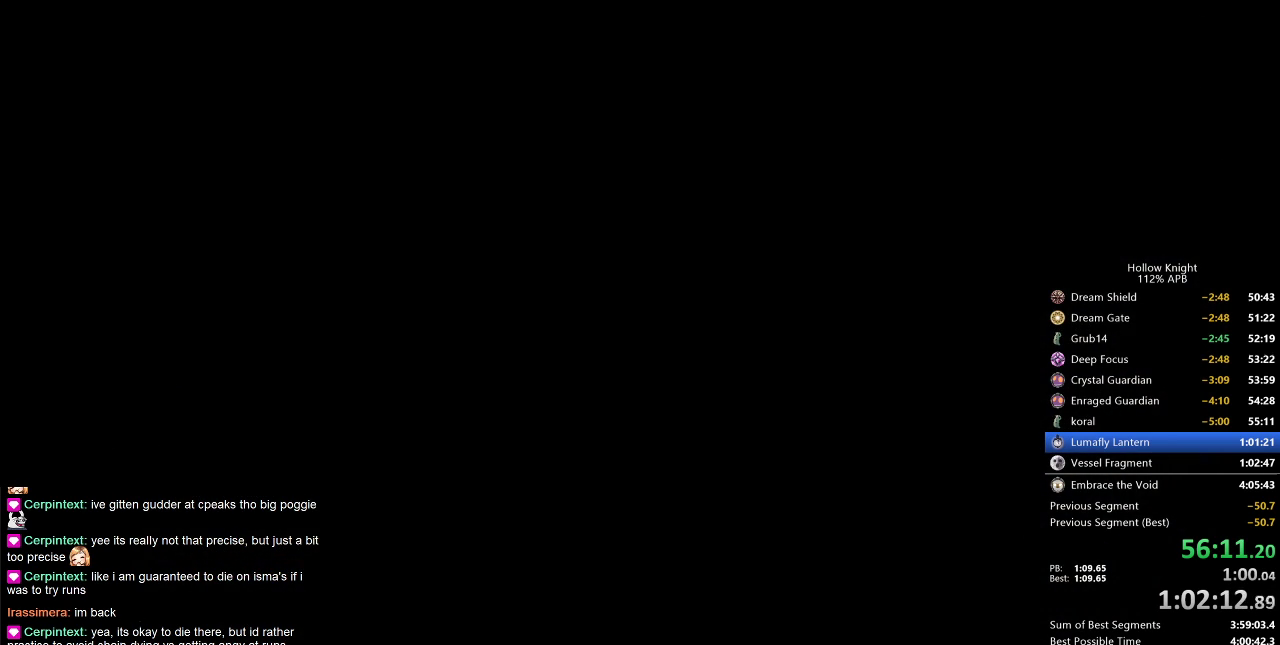
{"keys": [], "events": [[83, "left", "down"], [167, "left", "up"], [267, "left", "down"], [367, "left", "up"], [467, "left", "down"], [500, "left", "up"]]}
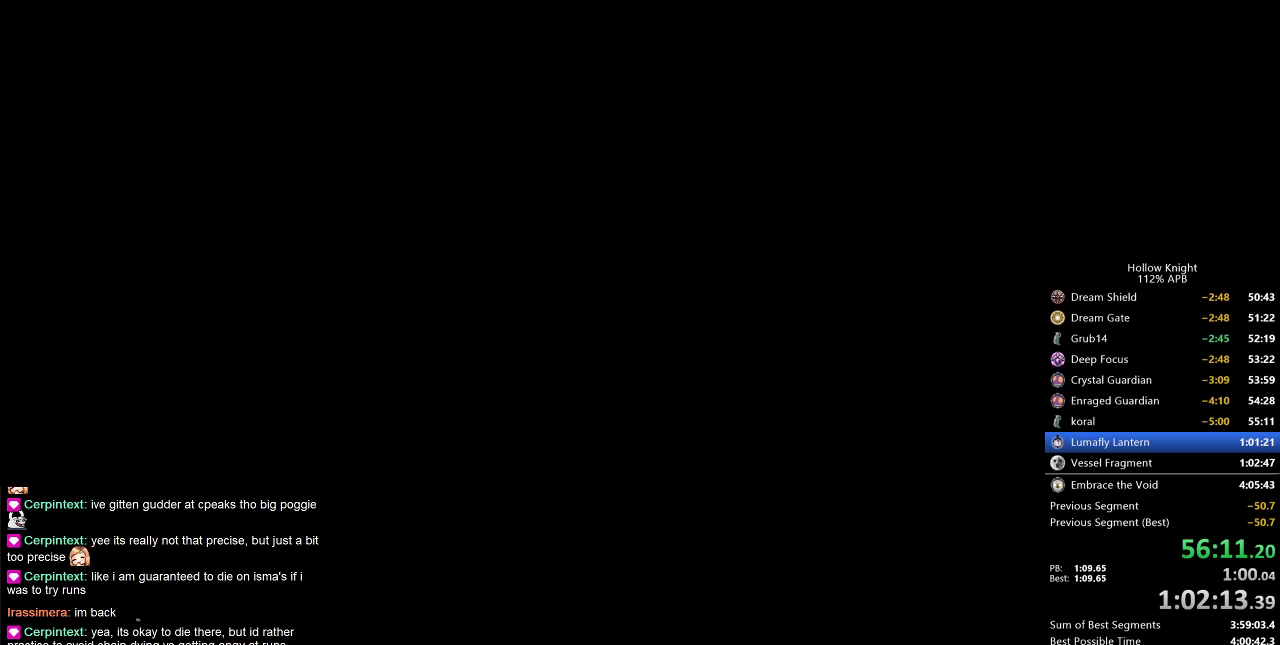
{"keys": [], "events": [[83, "left", "down"], [200, "left", "up"], [300, "left", "down"], [350, "left", "up"], [417, "left", "down"], [500, "left", "up"]]}
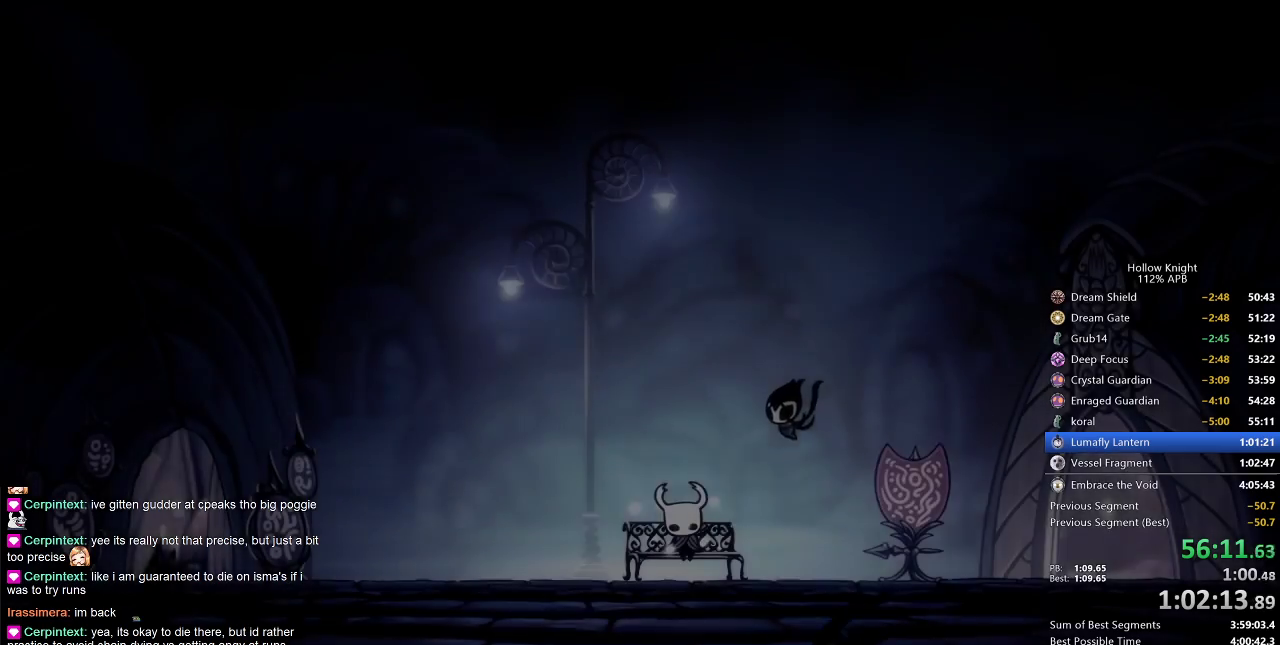
{"keys": ["down", "left"], "events": [[117, "left", "down"], [133, "left", "up"], [217, "left", "down"], [283, "left", "up"], [367, "left", "down"], [433, "left", "up"], [500, "down", "down"], [500, "left", "down"]]}
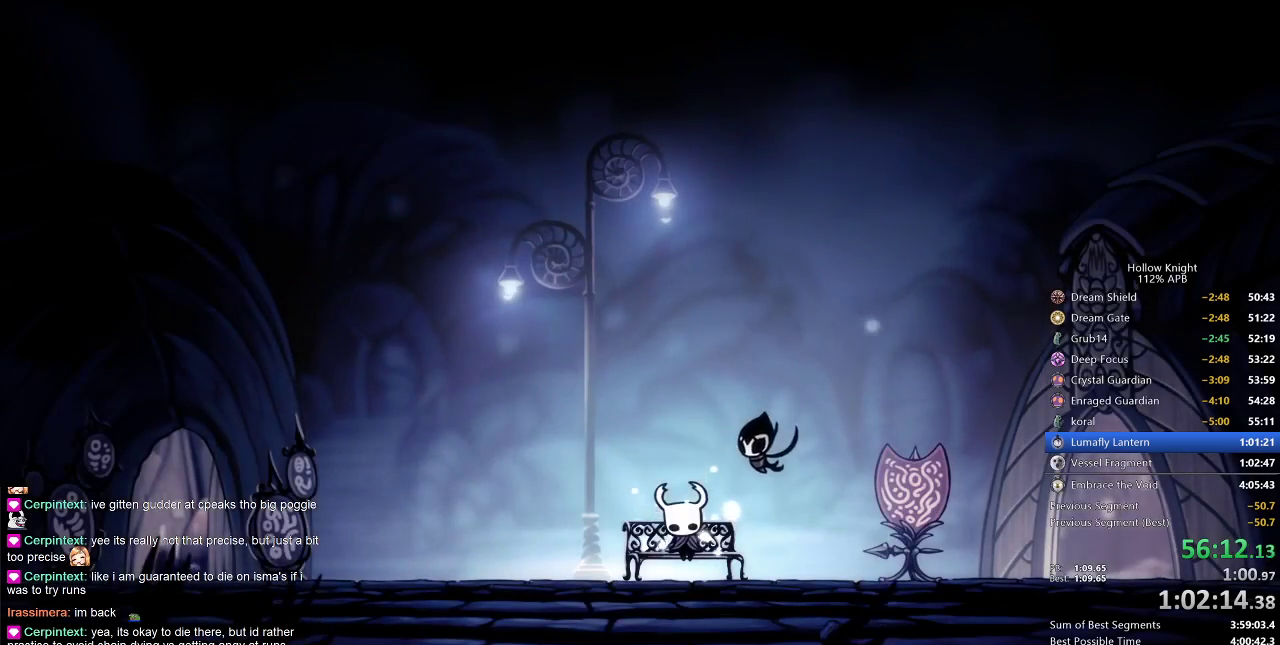
{"keys": ["left"], "events": [[67, "down", "up"], [100, "left", "up"], [150, "left", "down"], [250, "left", "up"], [283, "left", "down"], [367, "left", "up"], [417, "left", "down"]]}
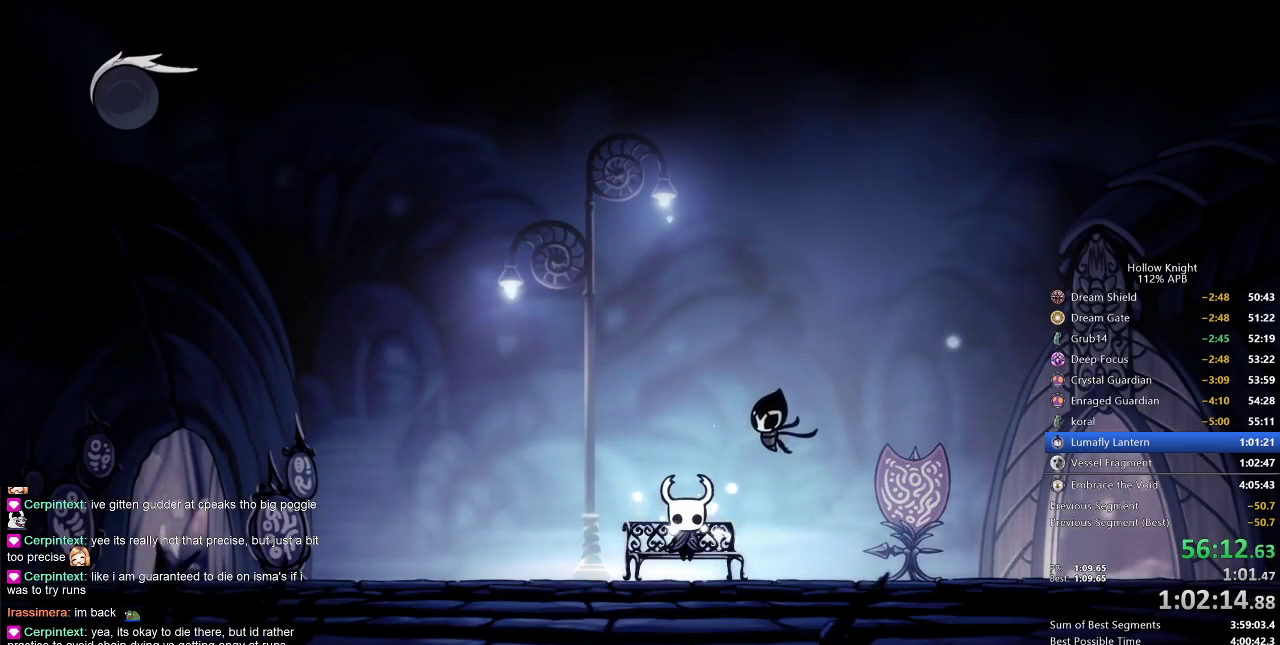
{"keys": [], "events": [[17, "left", "up"], [83, "left", "down"], [167, "left", "up"], [250, "left", "down"], [300, "left", "up"], [333, "left", "down"], [433, "left", "up"]]}
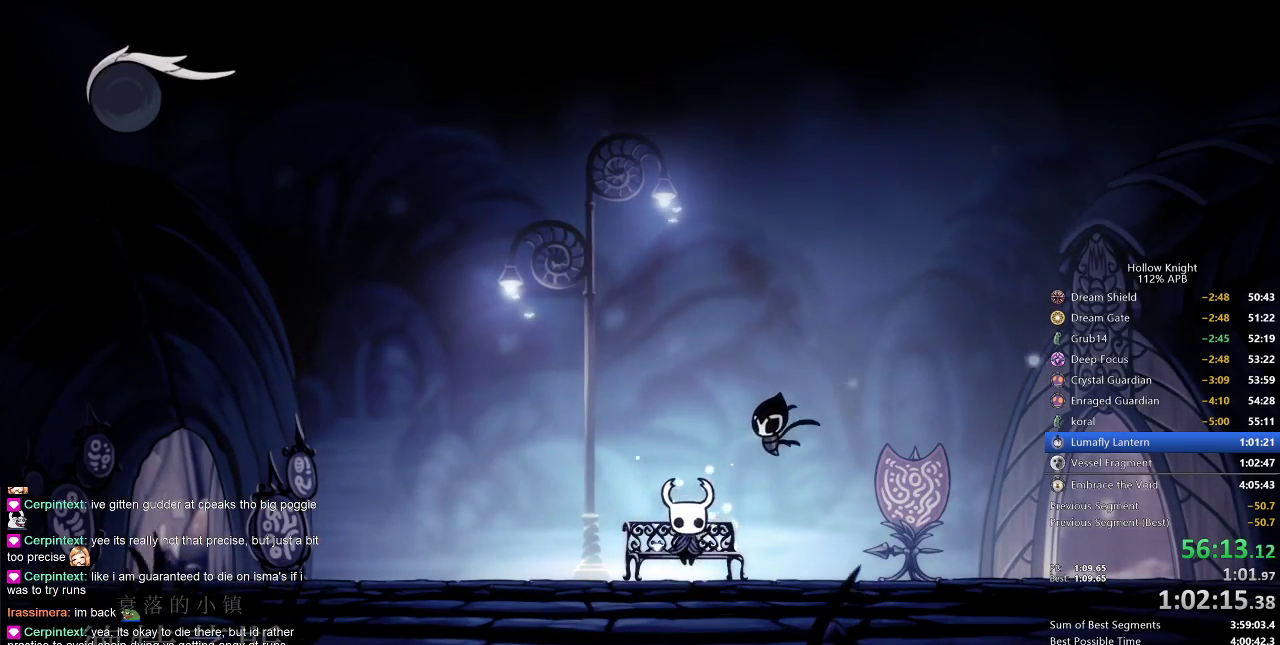
{"keys": ["left"], "events": [[33, "left", "down"], [67, "left", "up"], [200, "left", "down"], [217, "left", "up"], [333, "left", "down"], [383, "left", "up"], [417, "left", "down"]]}
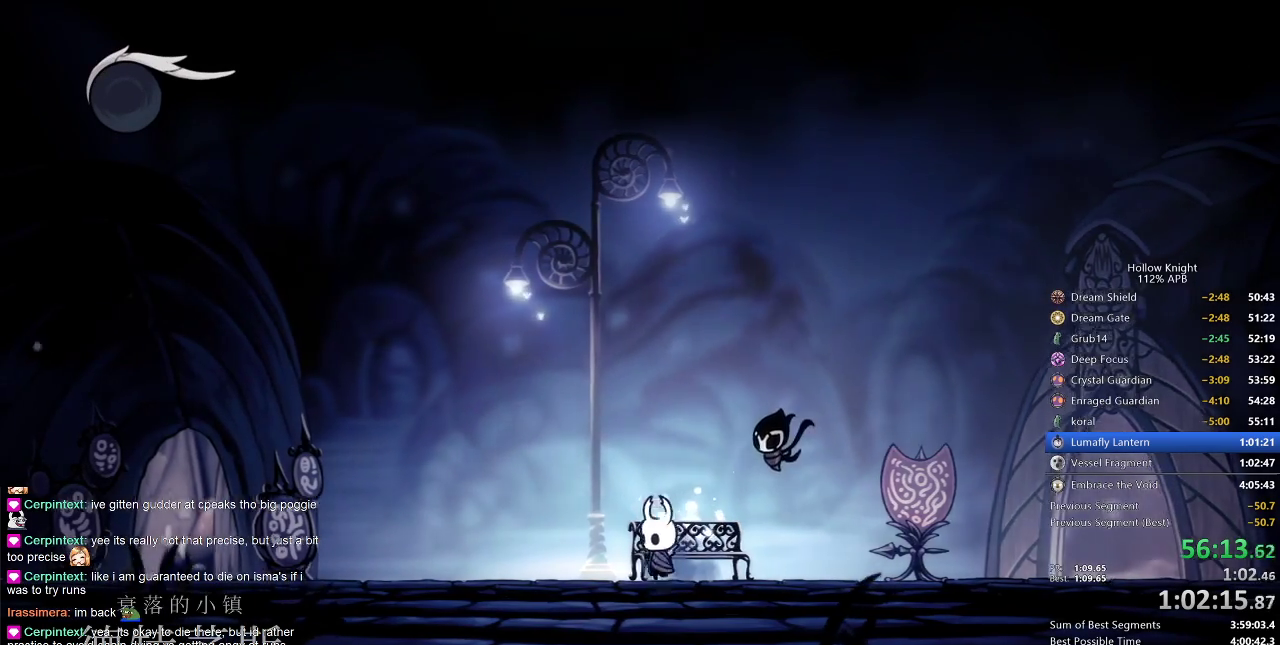
{"keys": ["left"], "events": [[50, "jump", "down"], [150, "dash", "down"], [200, "jump", "up"], [283, "dash", "up"]]}
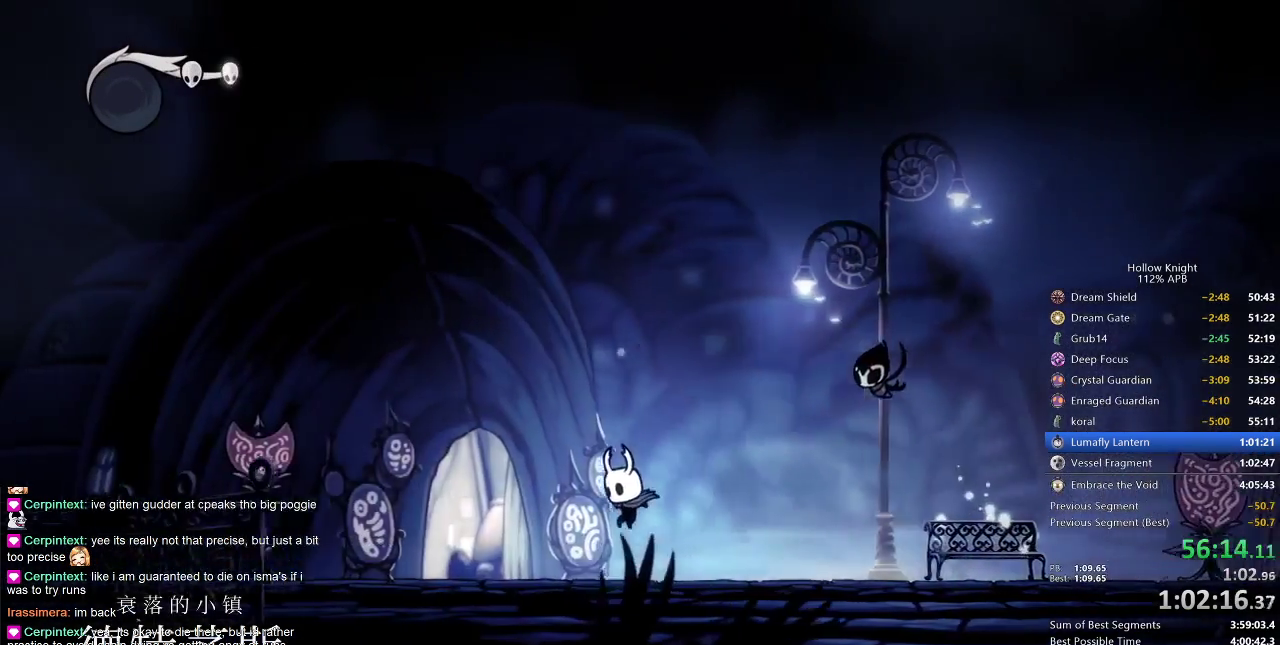
{"keys": ["down", "left"], "events": [[217, "down", "down"], [250, "down", "up"], [350, "down", "down"], [417, "down", "up"], [500, "down", "down"]]}
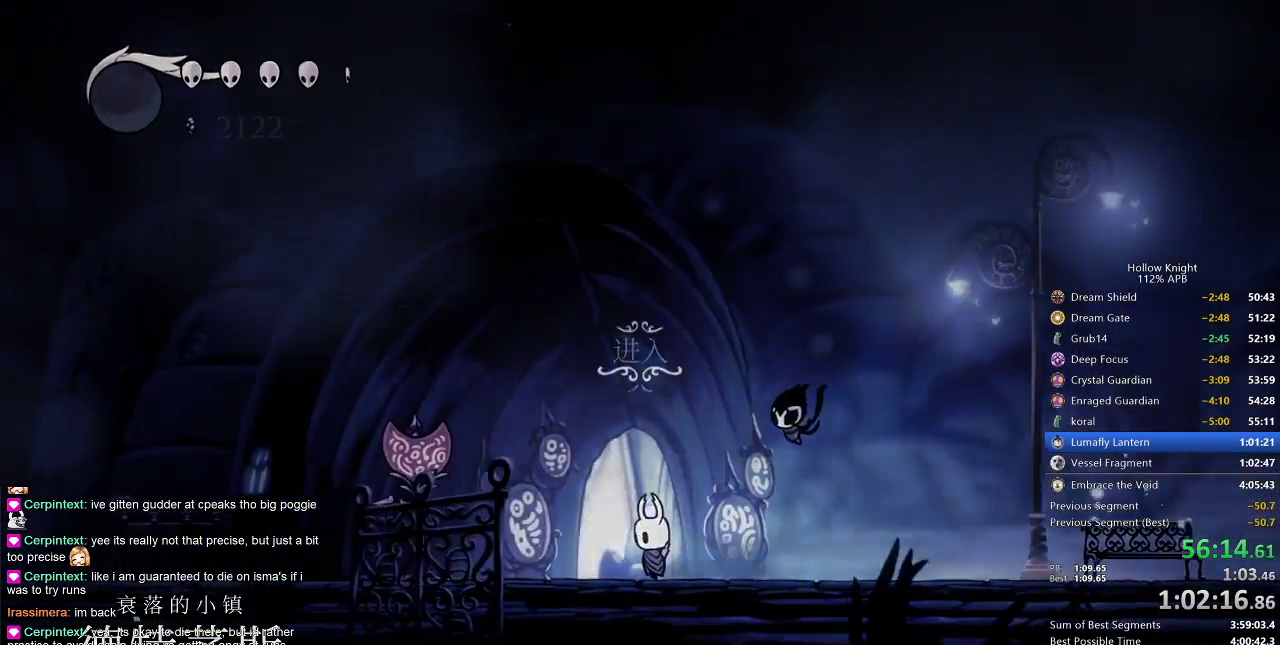
{"keys": ["right"], "events": [[33, "left", "up"], [167, "down", "up"], [267, "right", "down"], [383, "right", "up"], [467, "right", "down"]]}
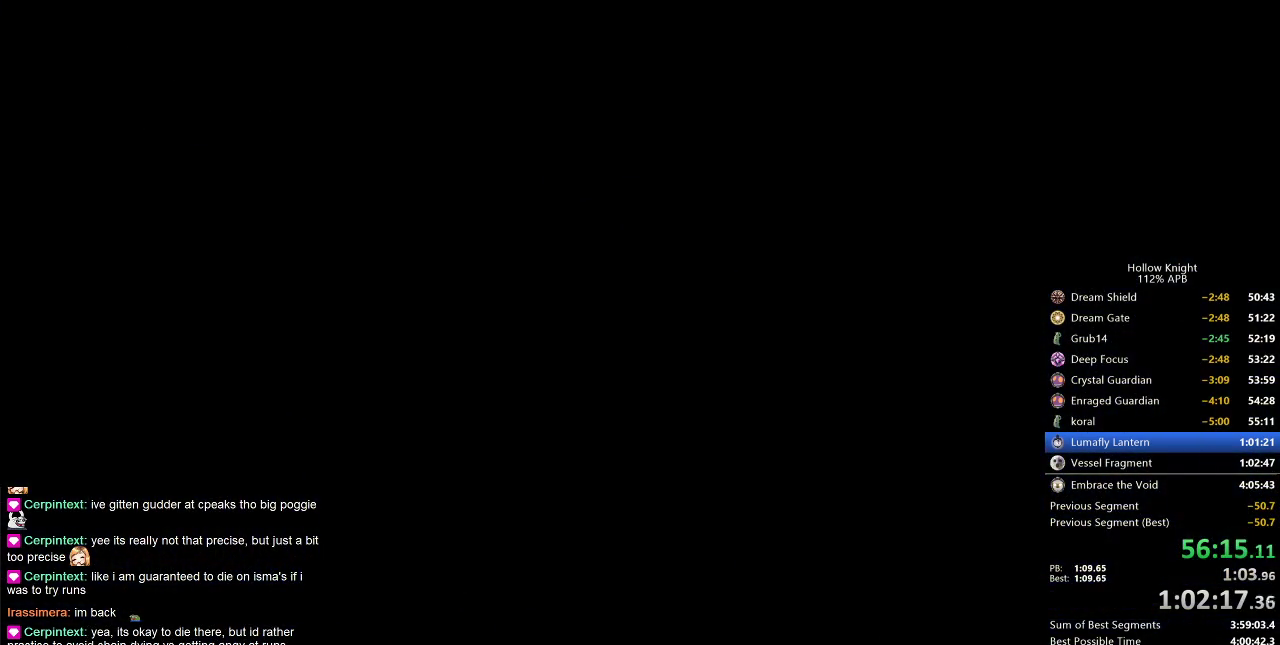
{"keys": ["right"], "events": [[50, "right", "up"], [150, "right", "down"], [250, "right", "up"], [283, "right", "down"], [450, "right", "up"], [467, "right", "down"]]}
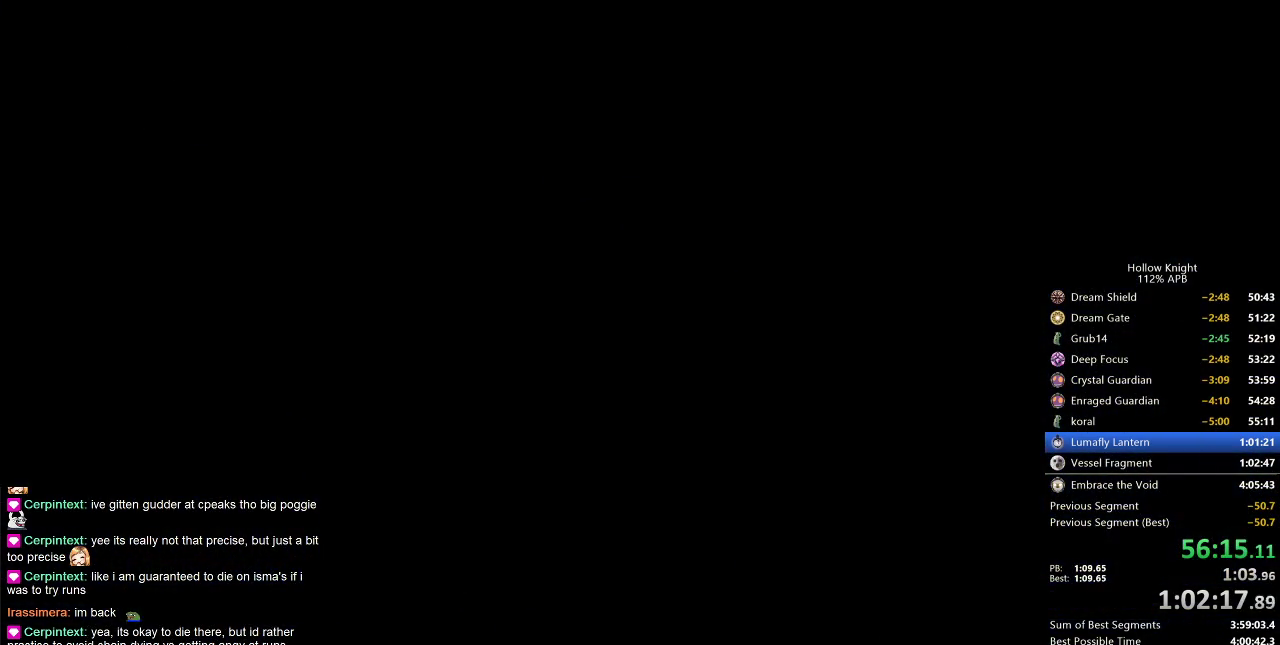
{"keys": ["right"], "events": []}
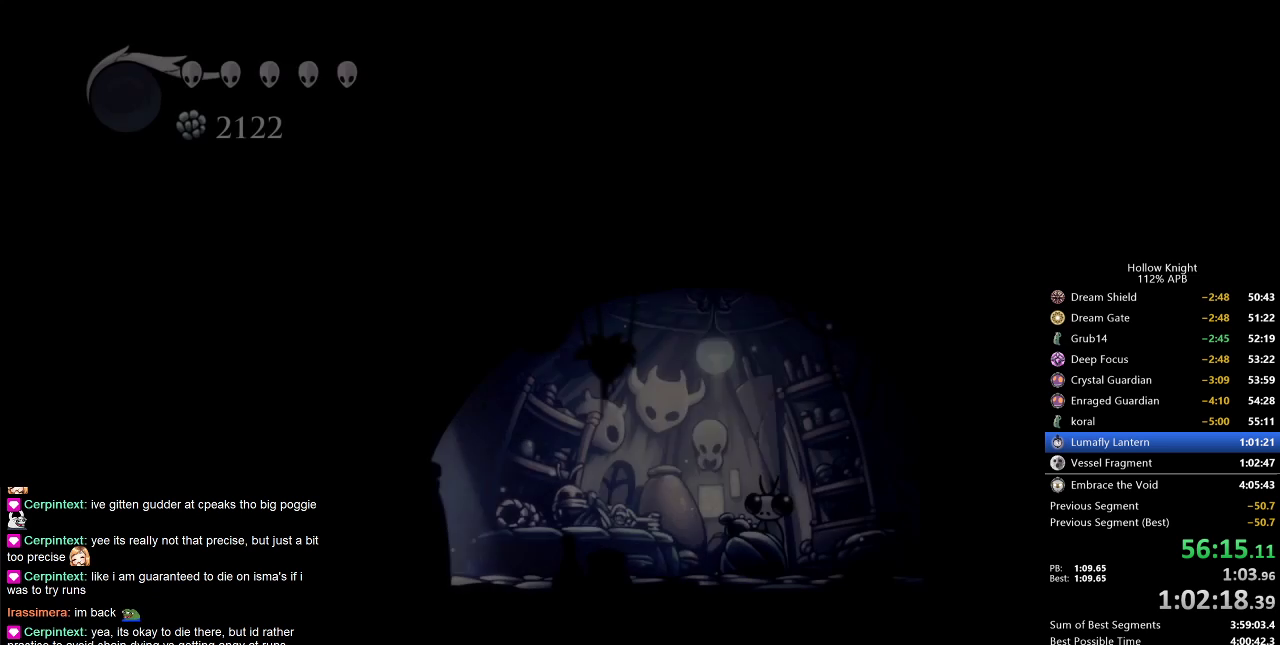
{"keys": ["right"], "events": []}
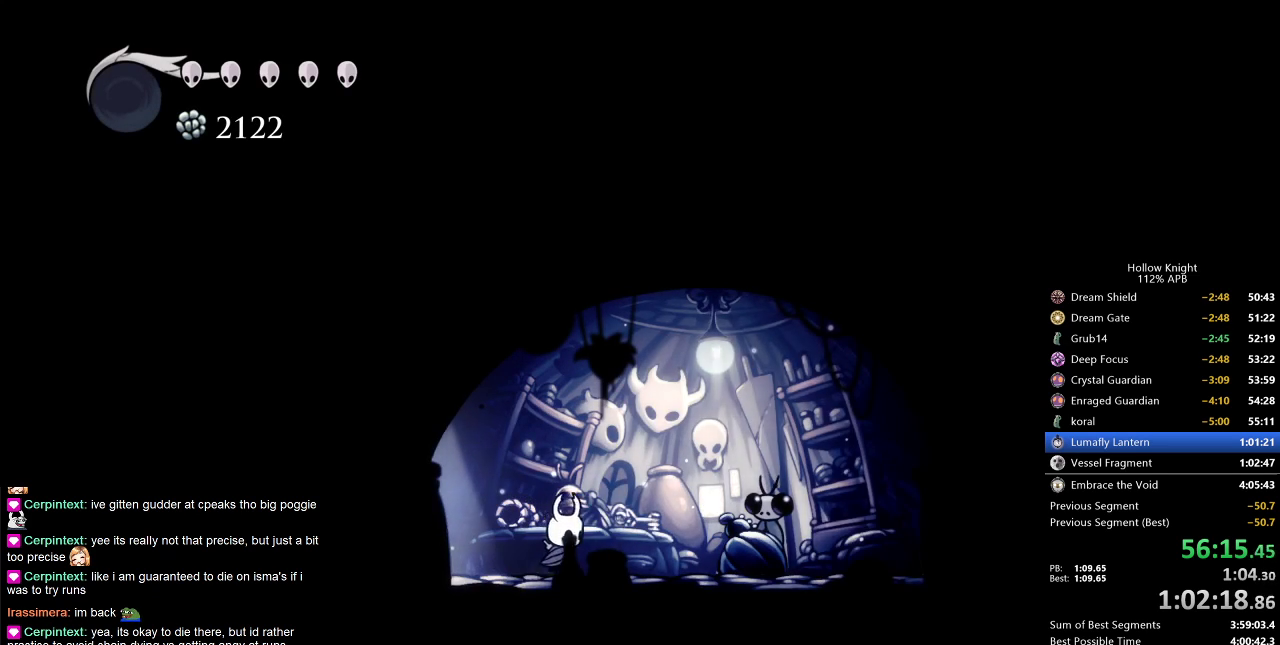
{"keys": [], "events": [[333, "down", "down"], [383, "down", "up"], [383, "right", "up"]]}